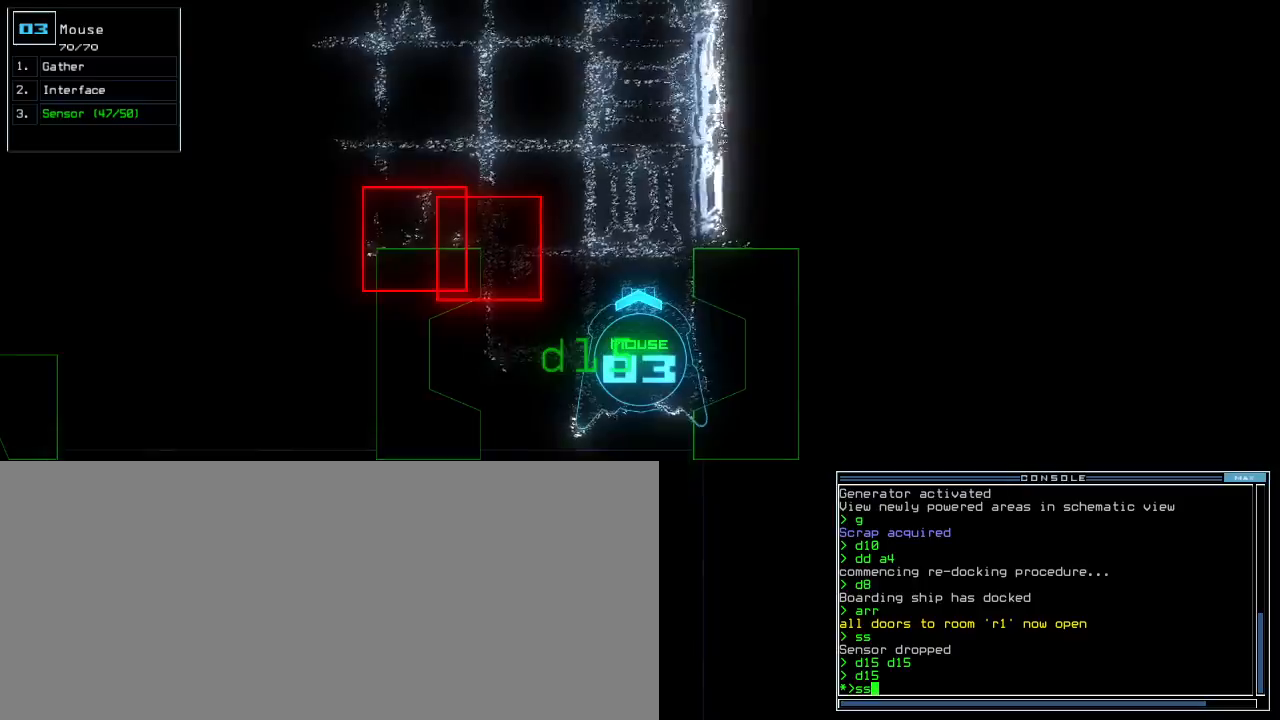
Gameplay with keyboard; each line is a JSON object with the keys held at the frame after it. "events" lists presses ("down") and releases ("up") of ".", "0", "1", "2", "3", "4", "5", "6", "7", "8", "9", "a", "b", "backspace", "c", "caps_lock", "comma", "ctrl_l", "ctrl_r", "d", "down", "e", "equals", "escape", "f", "f12", "g", "h", "i", "j", "k", "l", "left", "m", "minus", "n", "o", "p", "q", "quote", "r", "return", "right", "s", "semicolon", "shift_l", "shift_r", "space", "t", "tab", "tilde", "u", "up", "v", "w", "x", "y" and "z" between this image and that frame as [ms after this image, input, new state], when the widget could be followed in between. No other keys are recorded. Mouse input is not recorded.
{"keys": ["ctrl_l", "return"], "events": [[60, "up", "down"], [340, "caps_lock", "up"], [420, "up", "up"], [440, "ctrl_l", "down"], [500, "return", "down"]]}
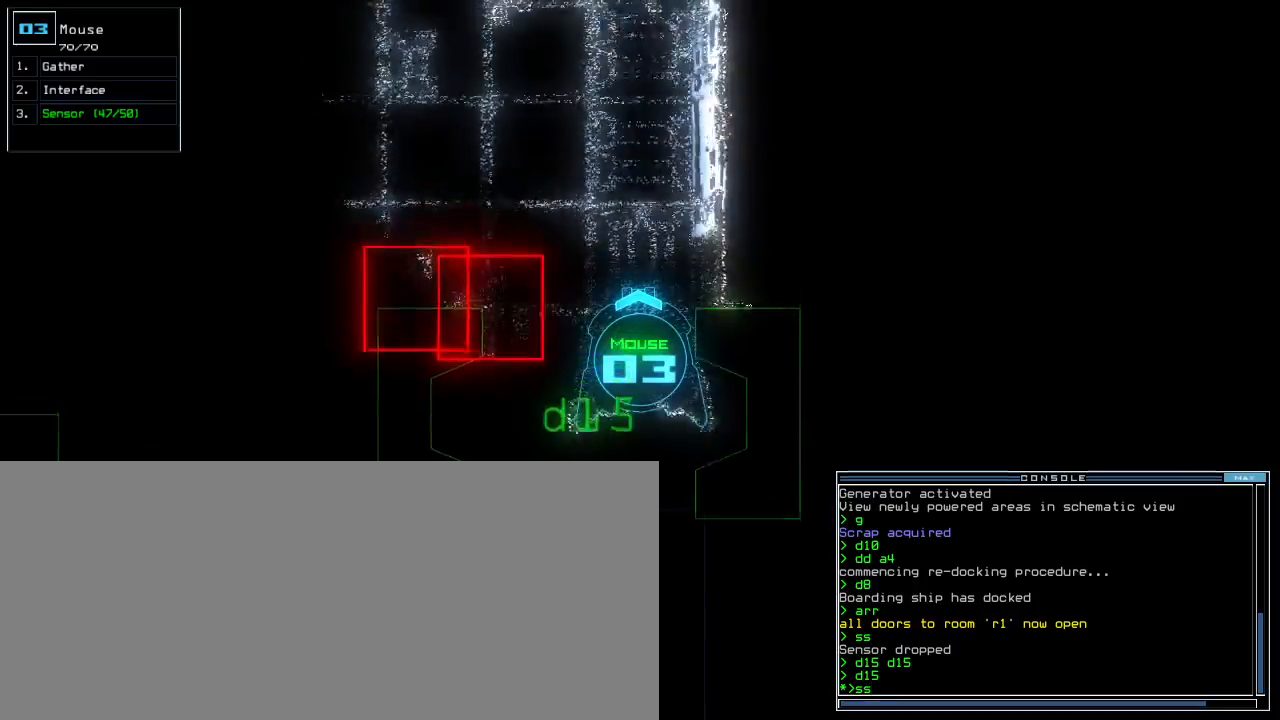
{"keys": ["down", "tab"], "events": [[60, "return", "up"], [180, "down", "down"], [240, "ctrl_l", "up"], [460, "tab", "down"]]}
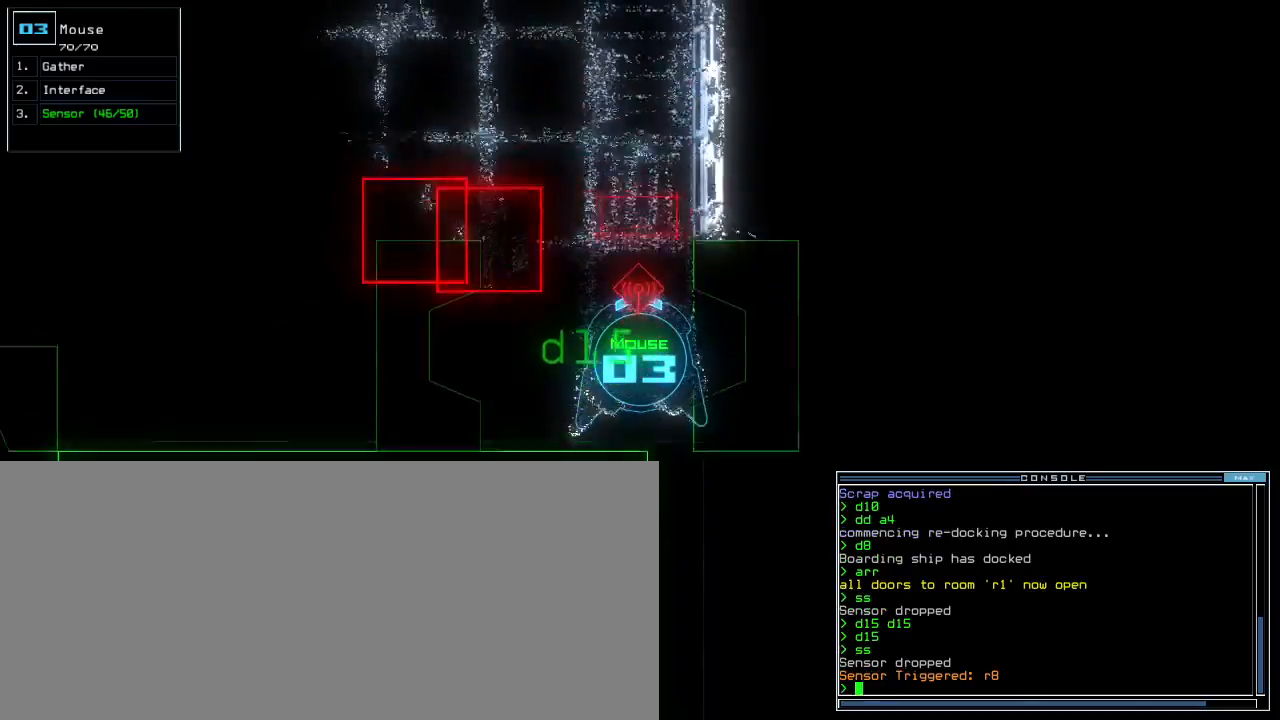
{"keys": ["left", "up"]}
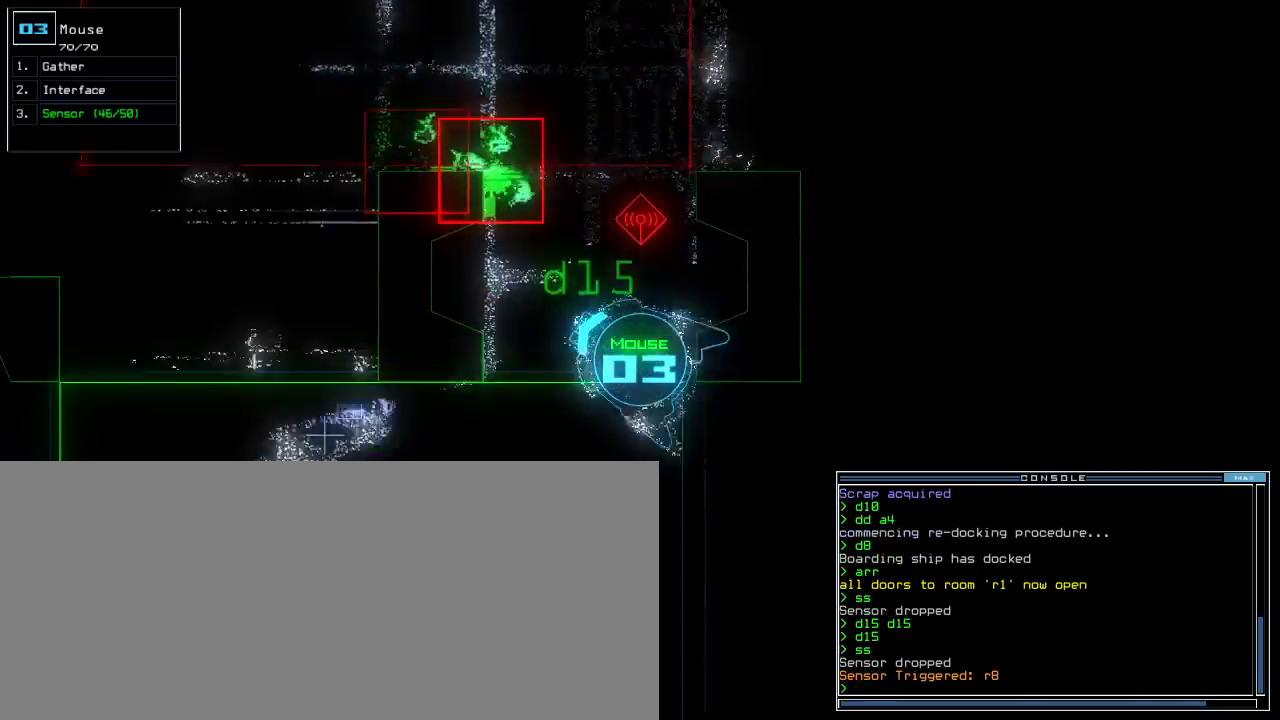
{"keys": ["d", "left", "up"], "events": [[460, "d", "down"]]}
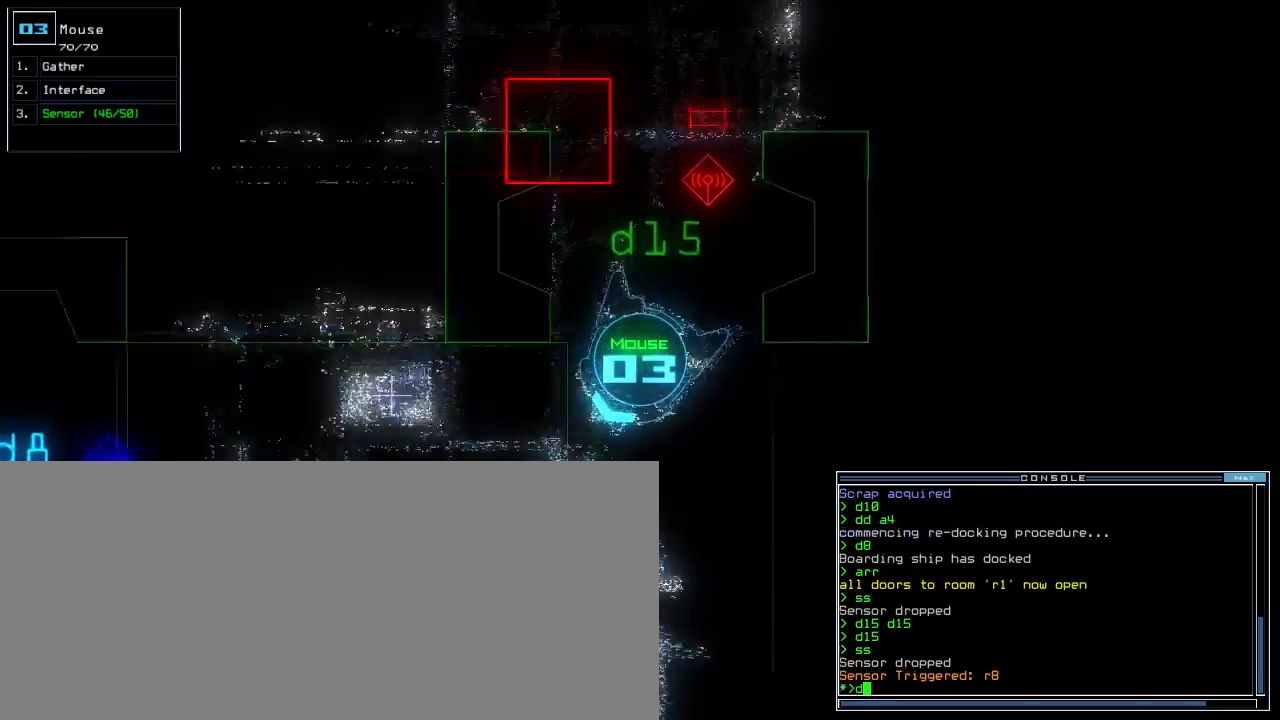
{"keys": ["up"]}
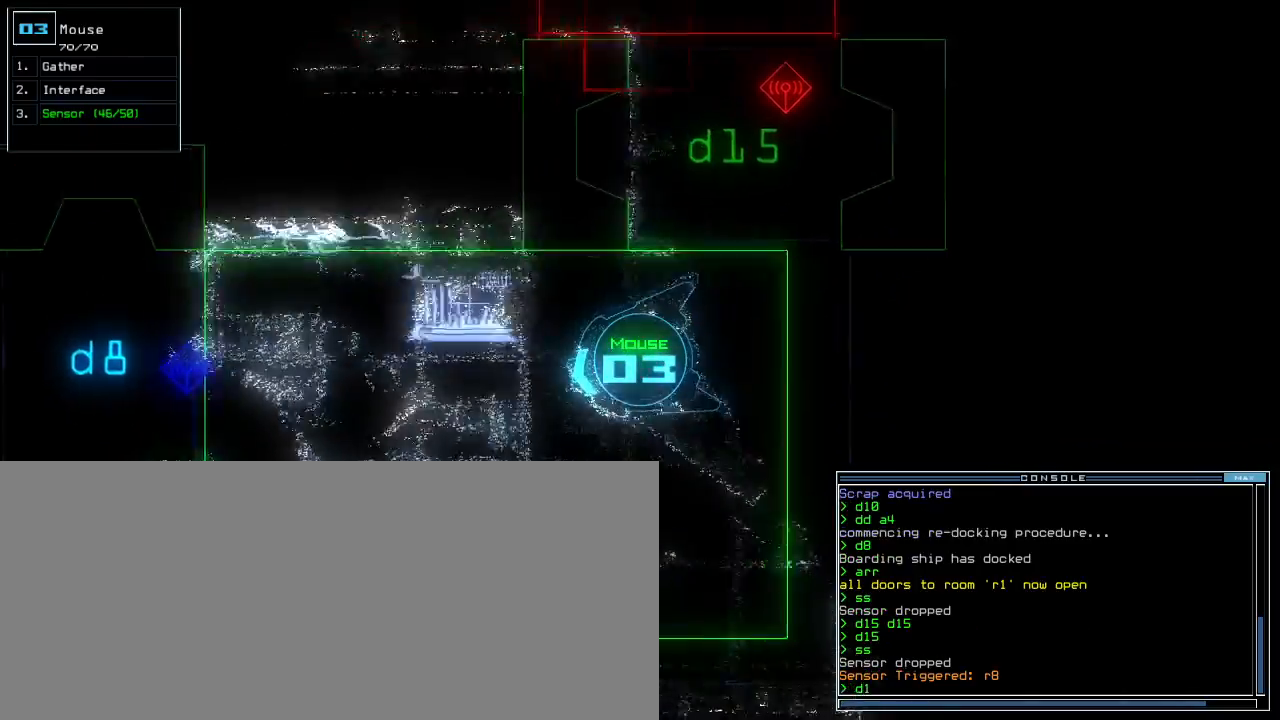
{"keys": ["right", "up"], "events": [[80, "5", "down"], [160, "5", "up"], [220, "return", "down"], [300, "return", "up"], [500, "right", "down"]]}
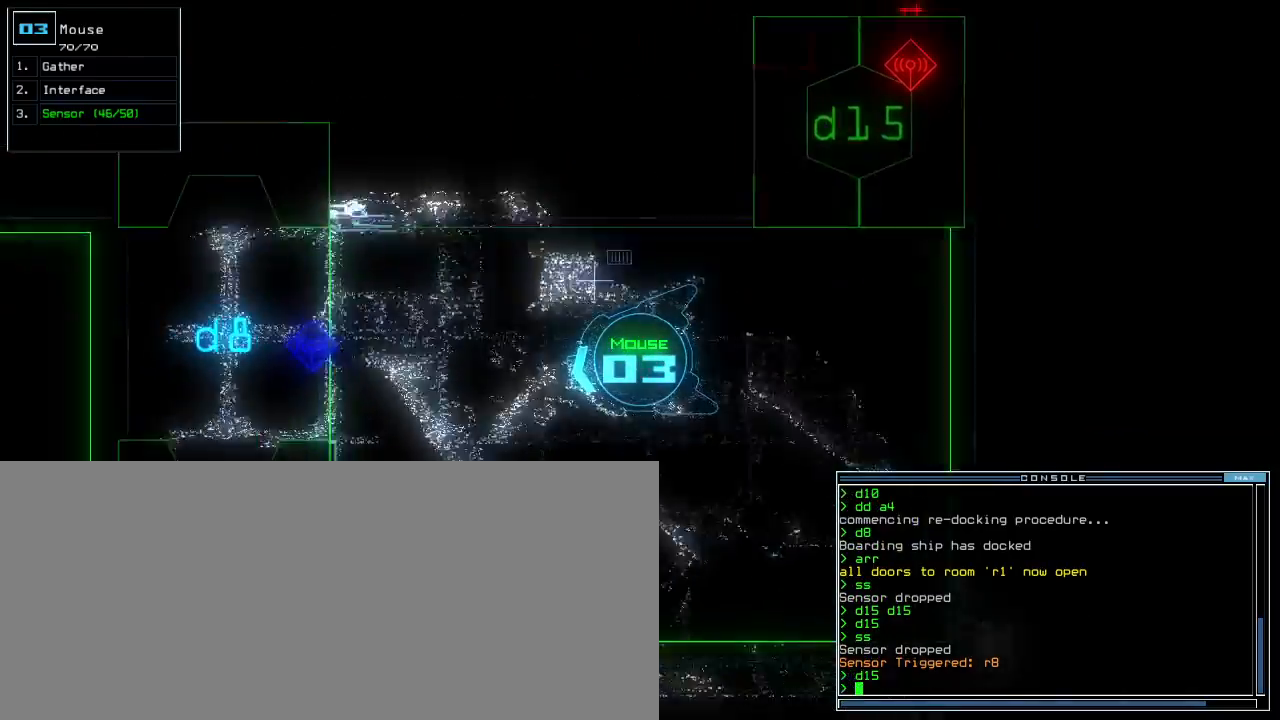
{"keys": ["left", "up"]}
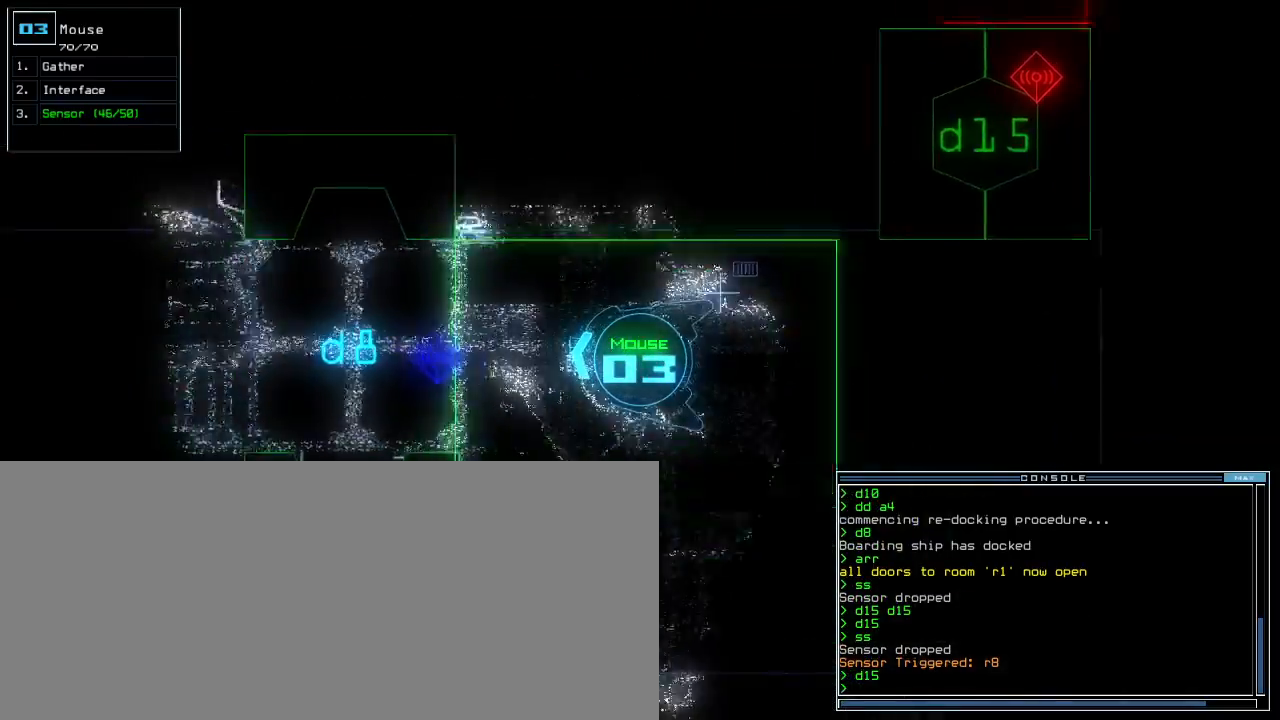
{"keys": ["up"], "events": [[20, "left", "up"], [440, "right", "down"], [480, "right", "up"]]}
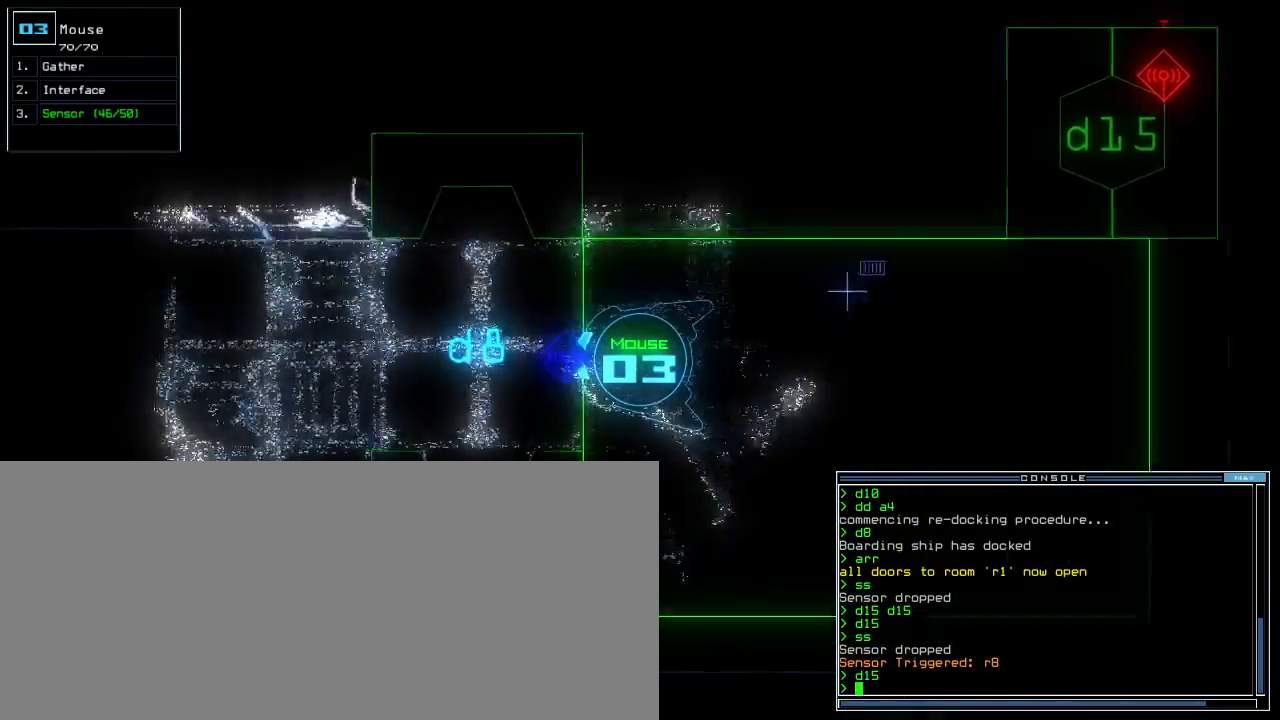
{"keys": ["left", "up"], "events": [[480, "left", "down"]]}
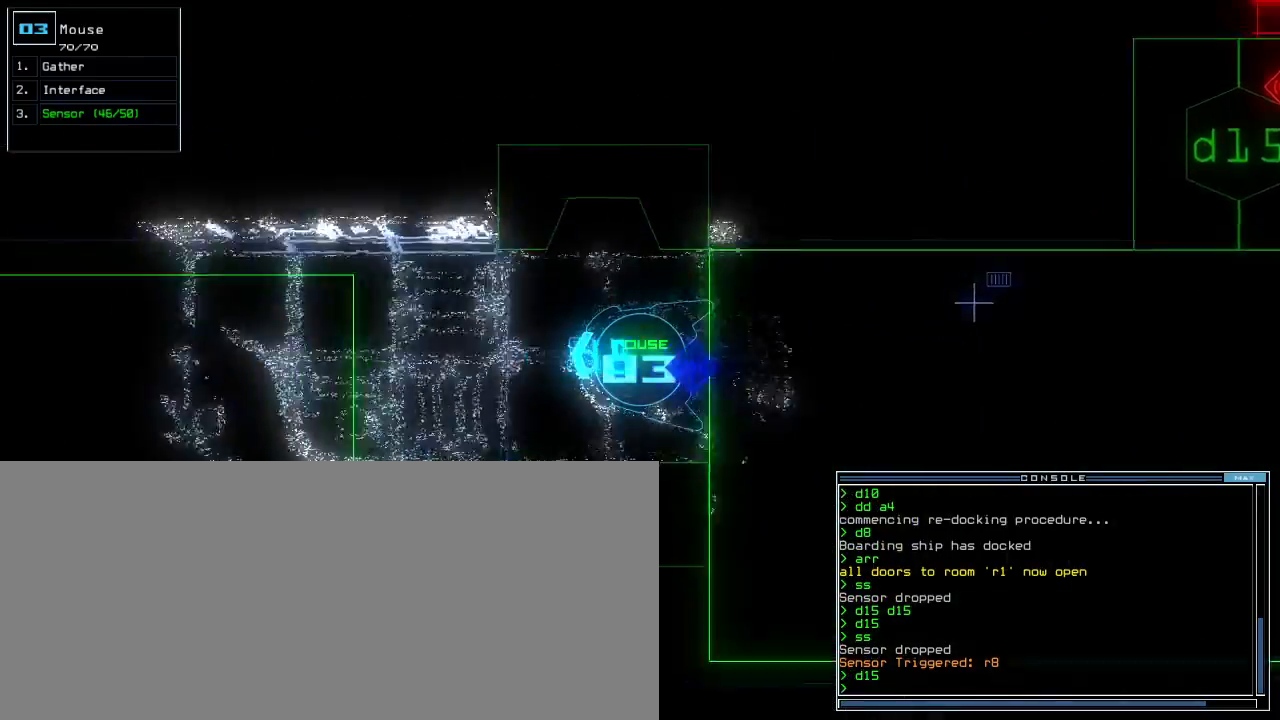
{"keys": ["up"], "events": [[40, "left", "up"], [100, "d", "down"], [160, "d", "up"], [300, "right", "down"], [320, "right", "up"]]}
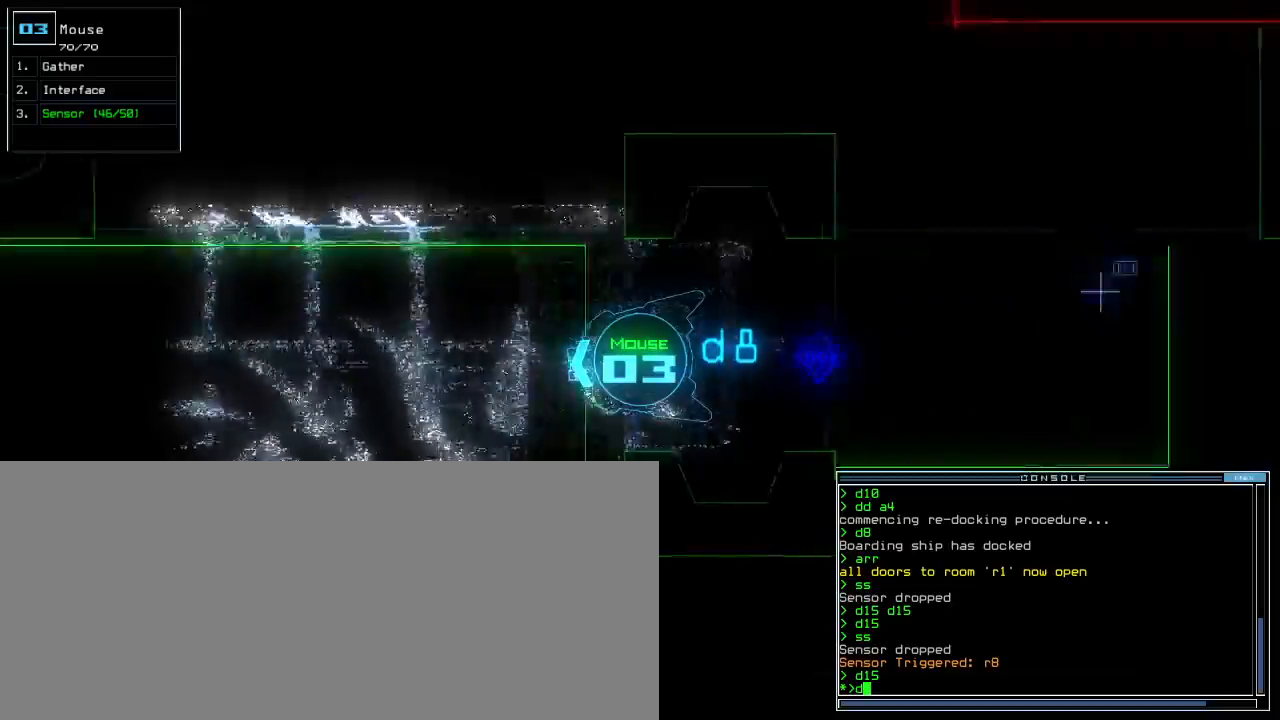
{"keys": ["up"], "events": [[200, "8", "down"], [300, "8", "up"], [400, "return", "down"], [440, "return", "up"]]}
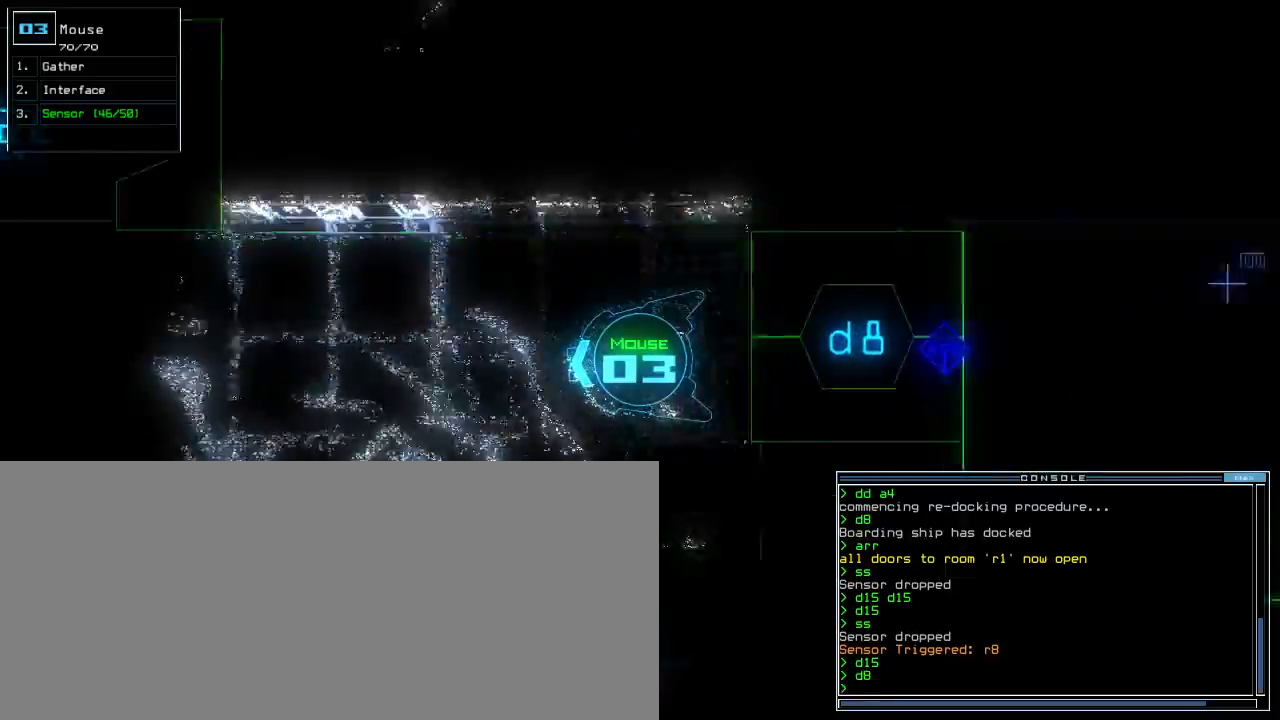
{"keys": ["up"], "events": []}
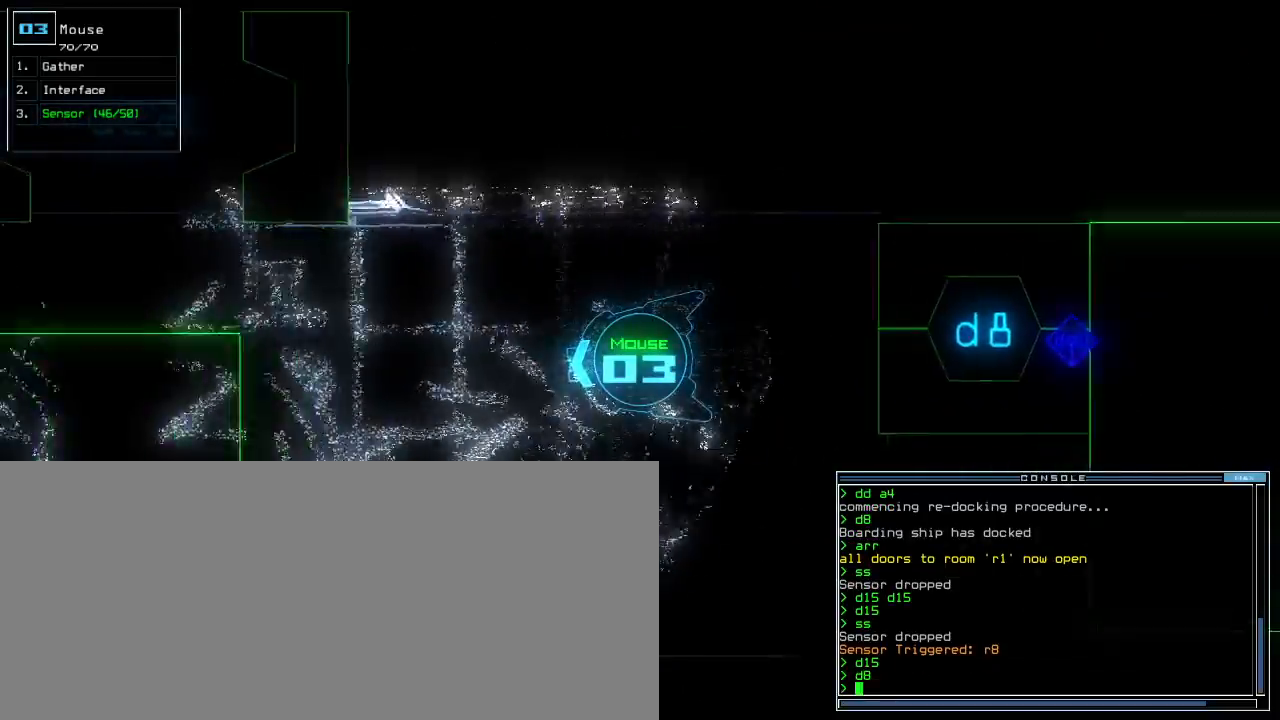
{"keys": ["up"]}
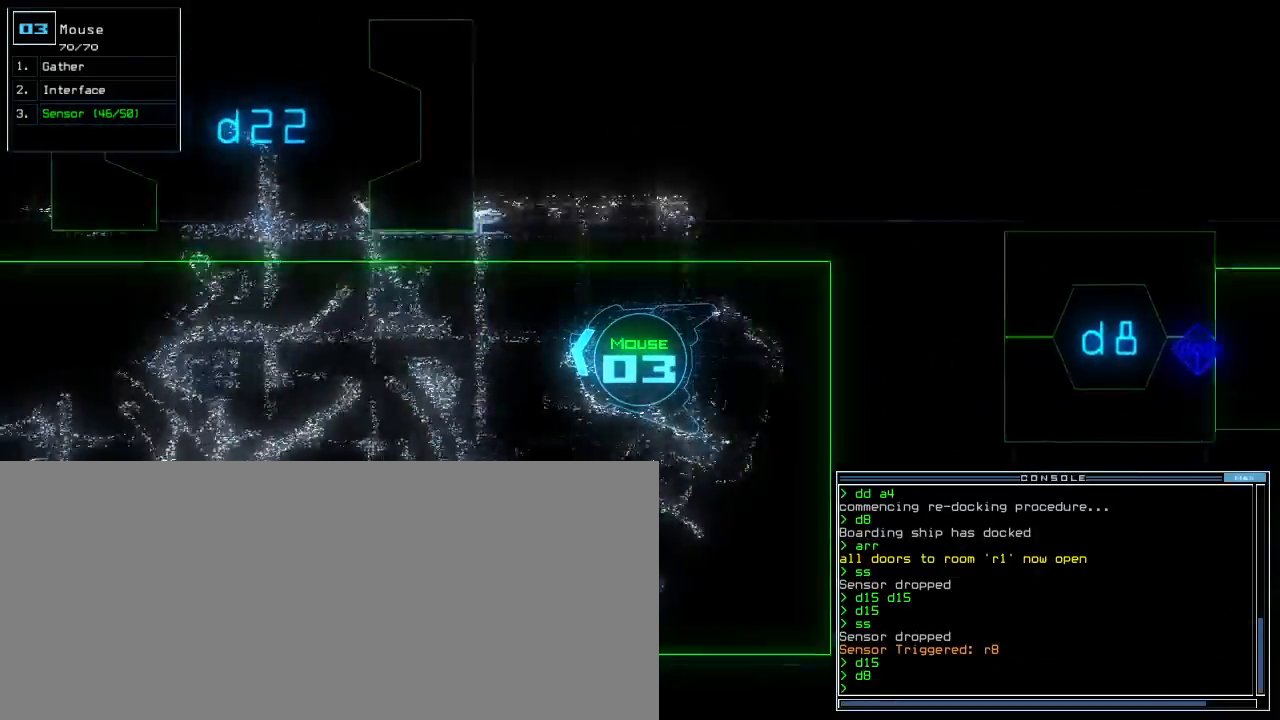
{"keys": ["up"], "events": []}
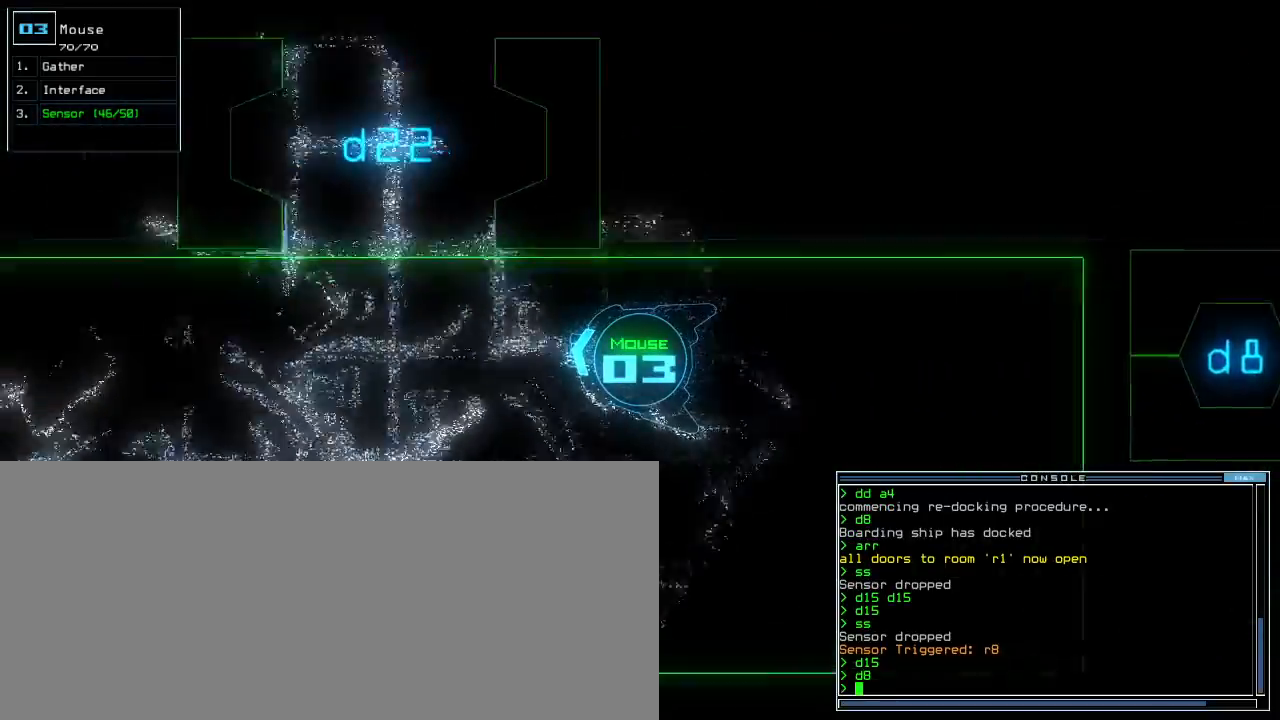
{"keys": ["up"]}